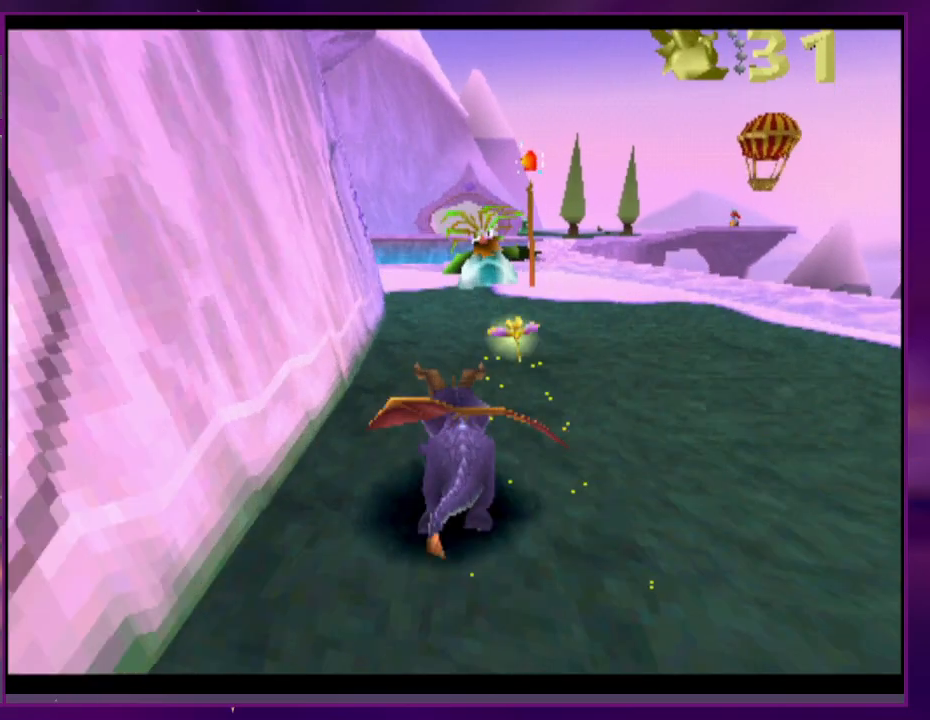
Gameplay with a controller (PlayStation layout); each line is a JSON object with the inputs held at the frame after it (dt_ms = milliseconds from this image to that frame). "events" lists button and stick changes between this image and that frame as [ms after this image, input, new state], when the widget could be followed in between. Not read: CROSS DPAD_DOWN DPAD_LEFT DPAD_UP L2 L3 R3 SQUARE left_stick right_stick.
{"dt_ms": 500, "buttons": [], "events": [[200, "DPAD_RIGHT", "down"], [333, "DPAD_RIGHT", "up"], [467, "DPAD_RIGHT", "down"], [500, "DPAD_RIGHT", "up"]]}
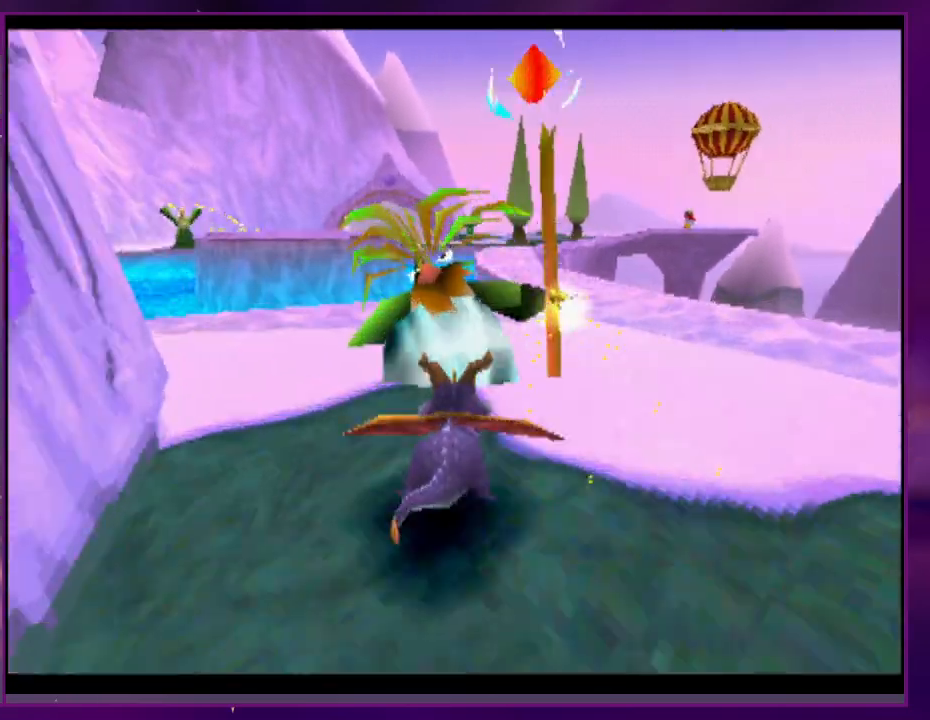
{"dt_ms": 500, "buttons": [], "events": []}
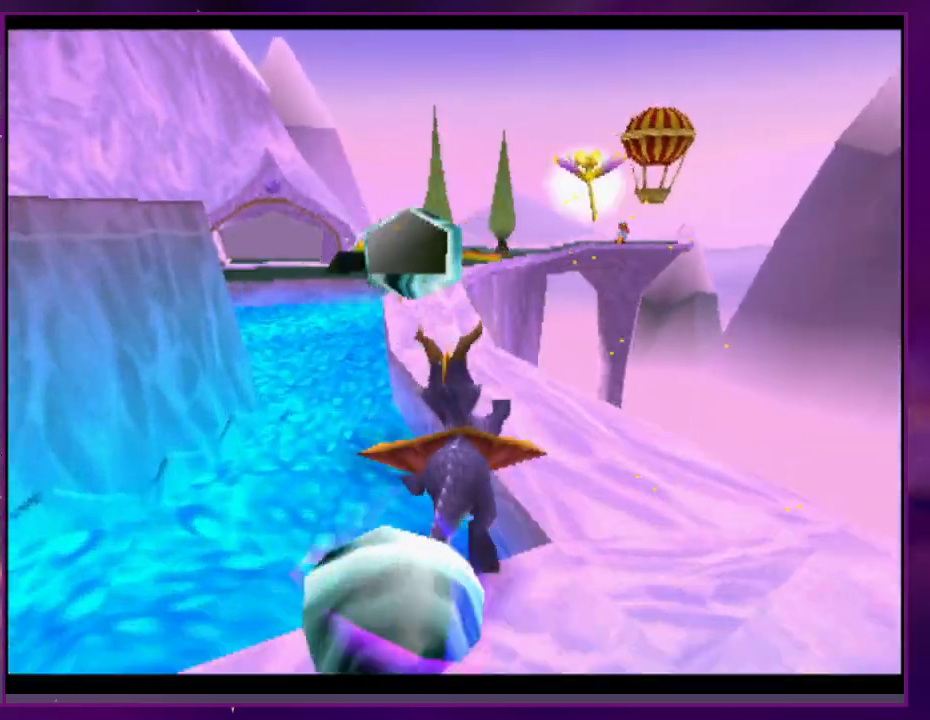
{"dt_ms": 500, "buttons": [], "events": []}
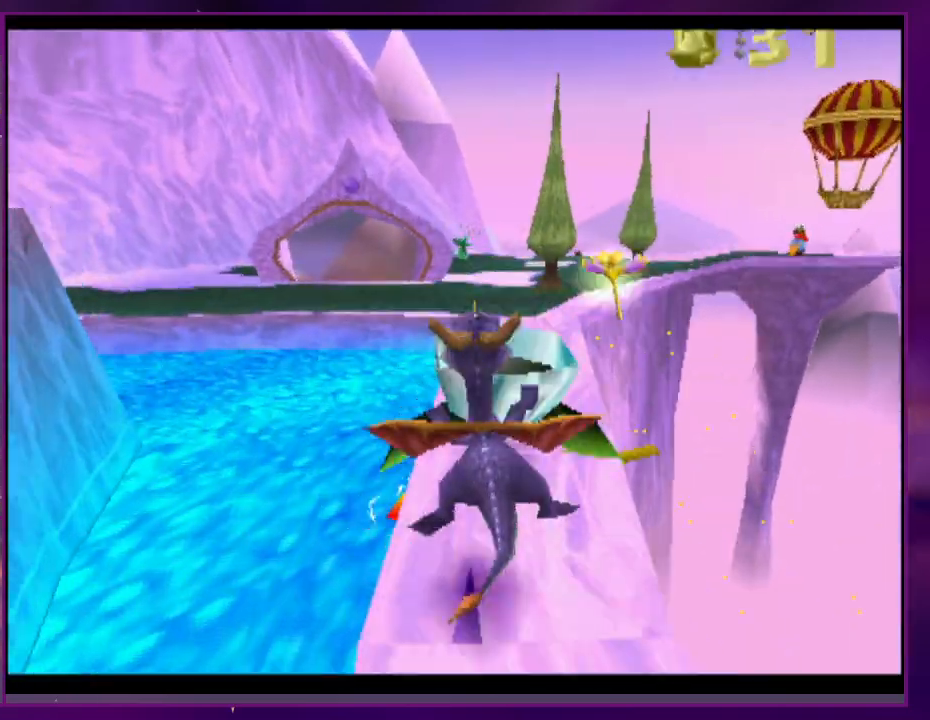
{"dt_ms": 500, "buttons": [], "events": [[167, "DPAD_RIGHT", "down"], [300, "DPAD_RIGHT", "up"]]}
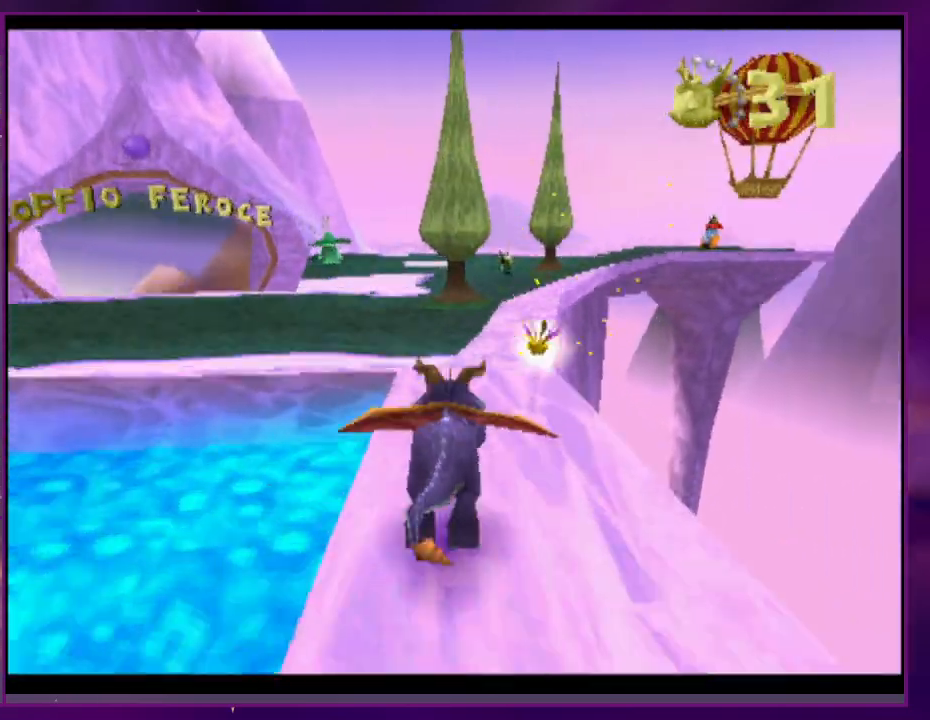
{"dt_ms": 500, "buttons": [], "events": []}
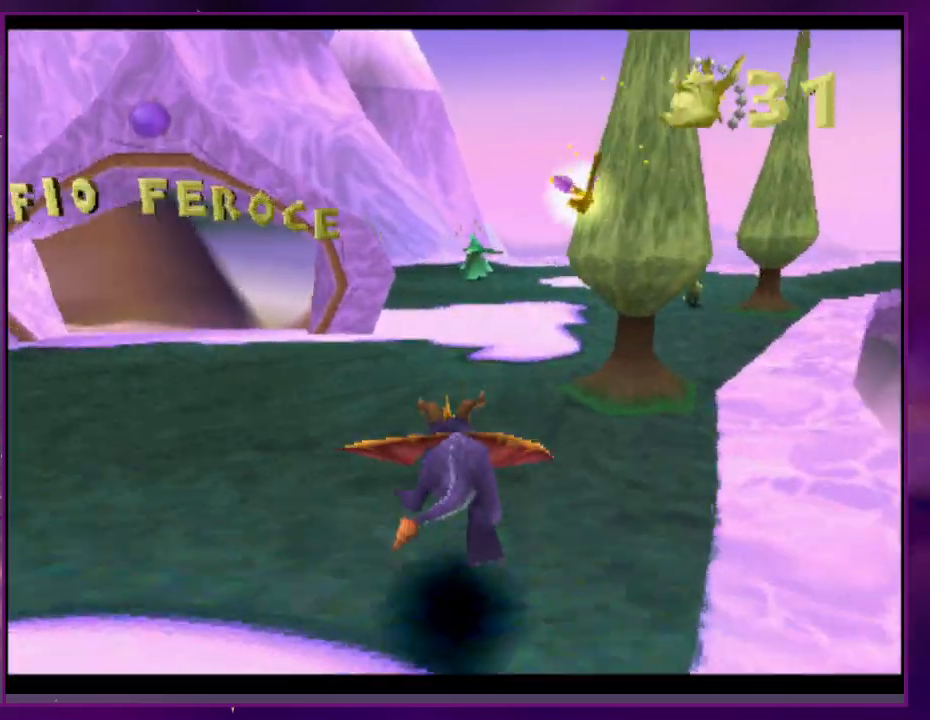
{"dt_ms": 500, "buttons": [], "events": [[67, "DPAD_RIGHT", "down"], [133, "DPAD_RIGHT", "up"]]}
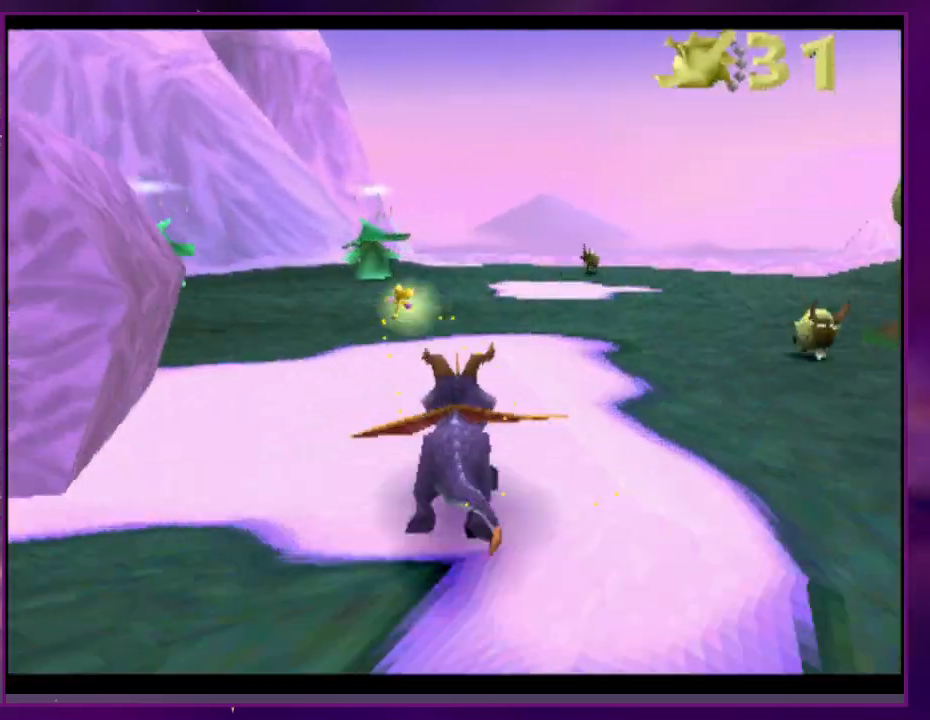
{"dt_ms": 500, "buttons": [], "events": []}
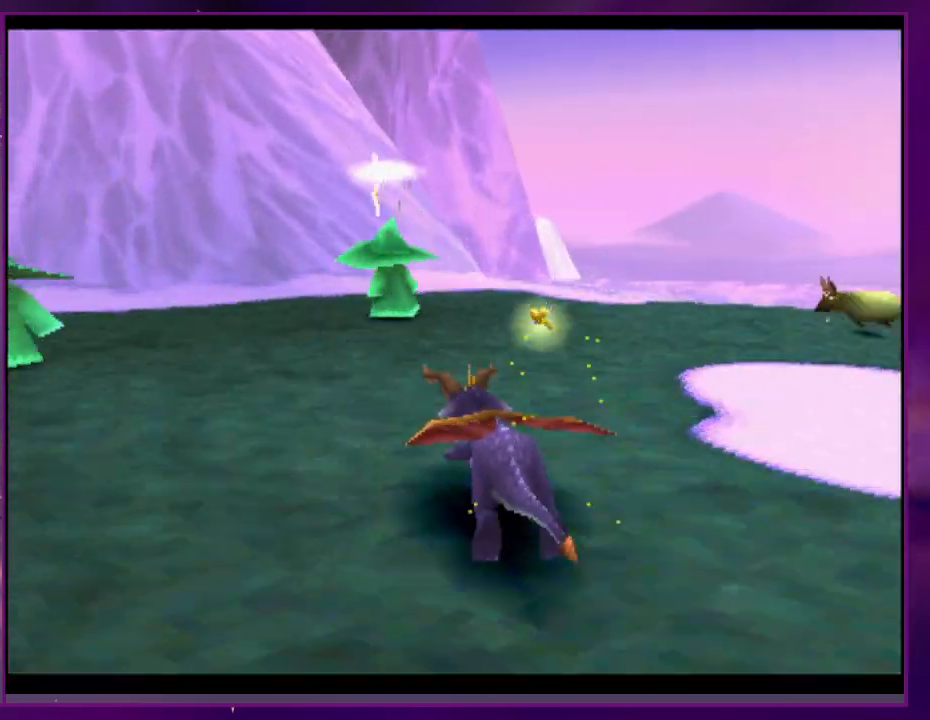
{"dt_ms": 500, "buttons": [], "events": []}
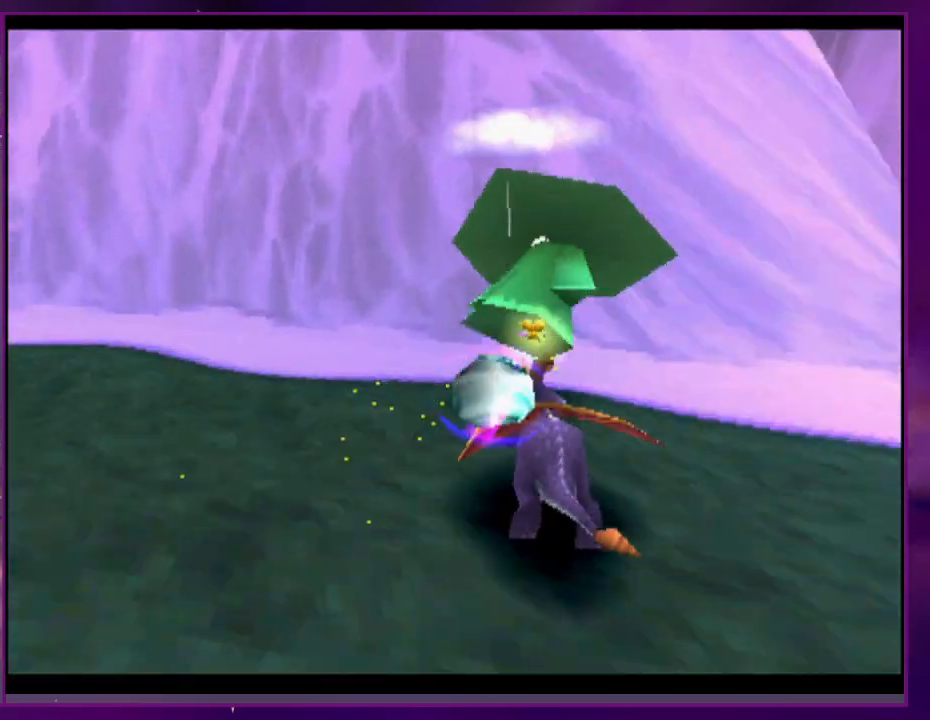
{"dt_ms": 1000, "buttons": ["DPAD_RIGHT"]}
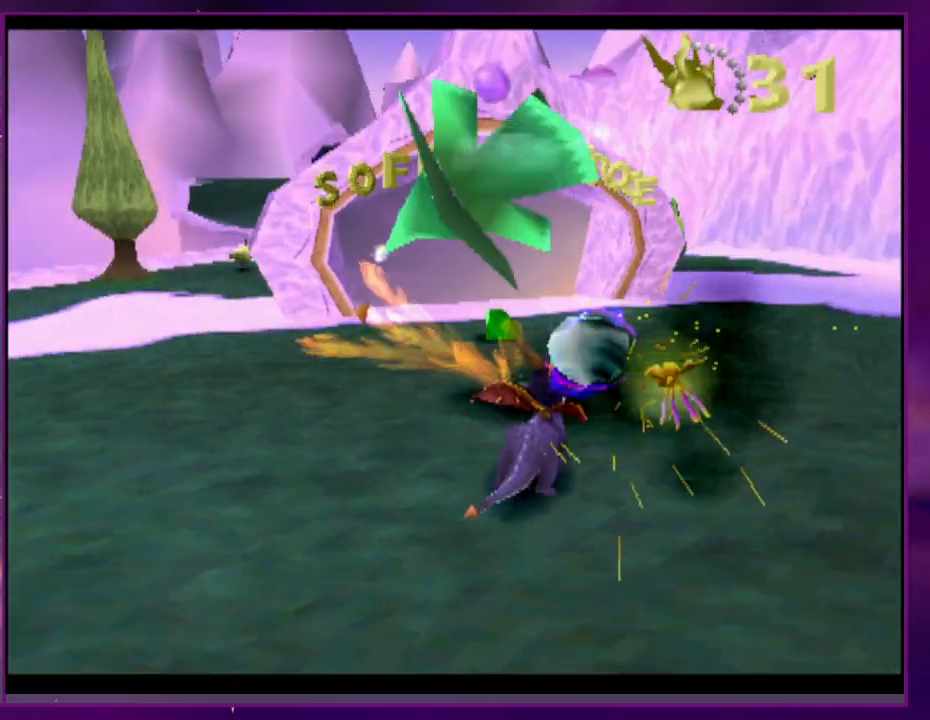
{"dt_ms": 1000, "buttons": []}
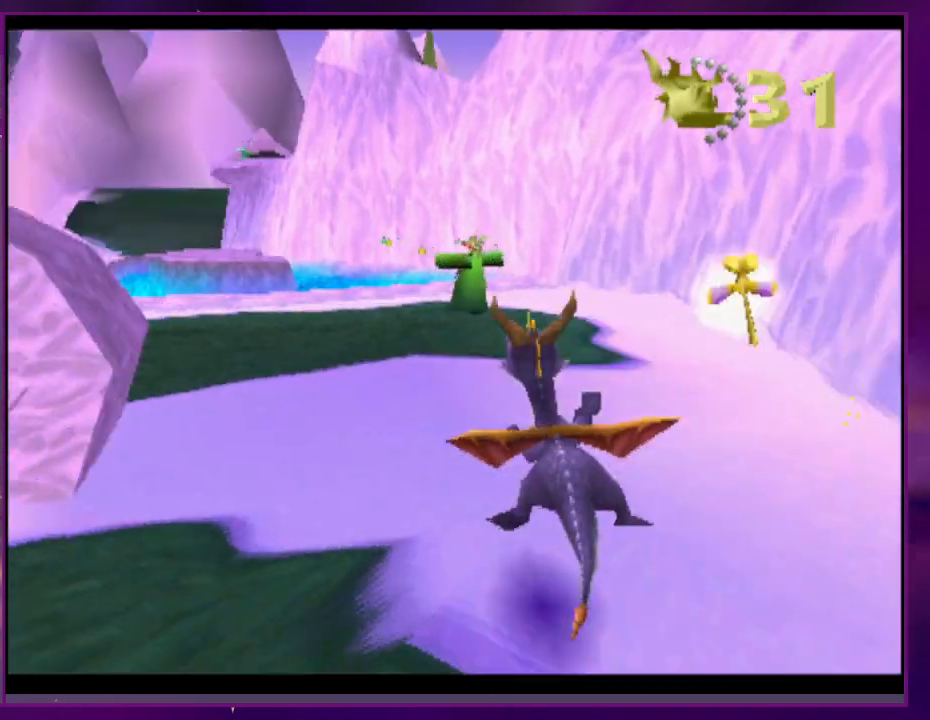
{"dt_ms": 500, "buttons": [], "events": [[133, "DPAD_RIGHT", "down"], [267, "DPAD_RIGHT", "up"]]}
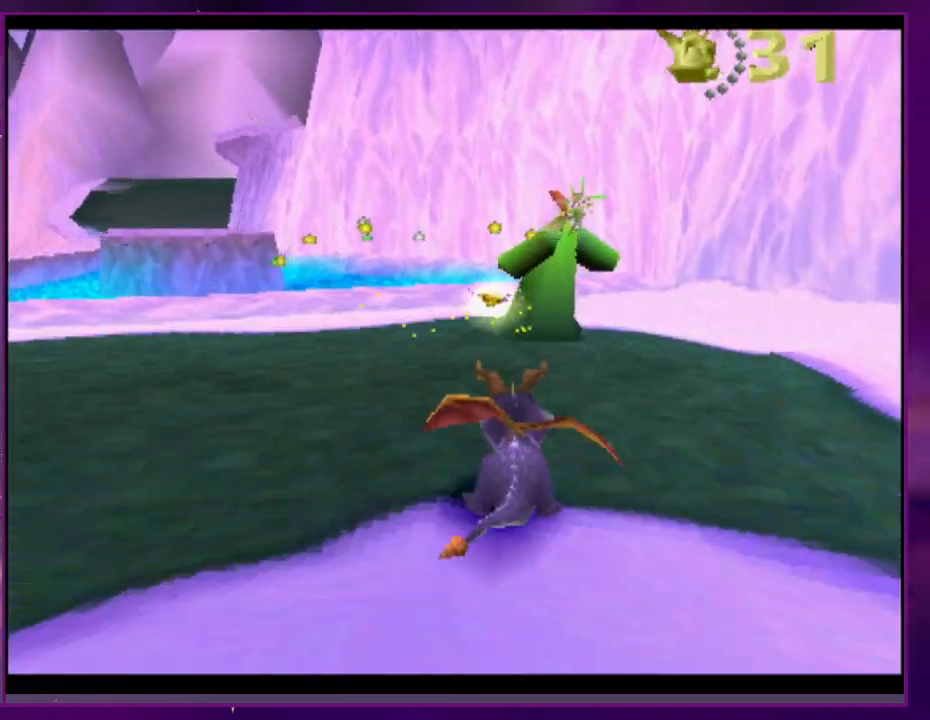
{"dt_ms": 500, "buttons": [], "events": []}
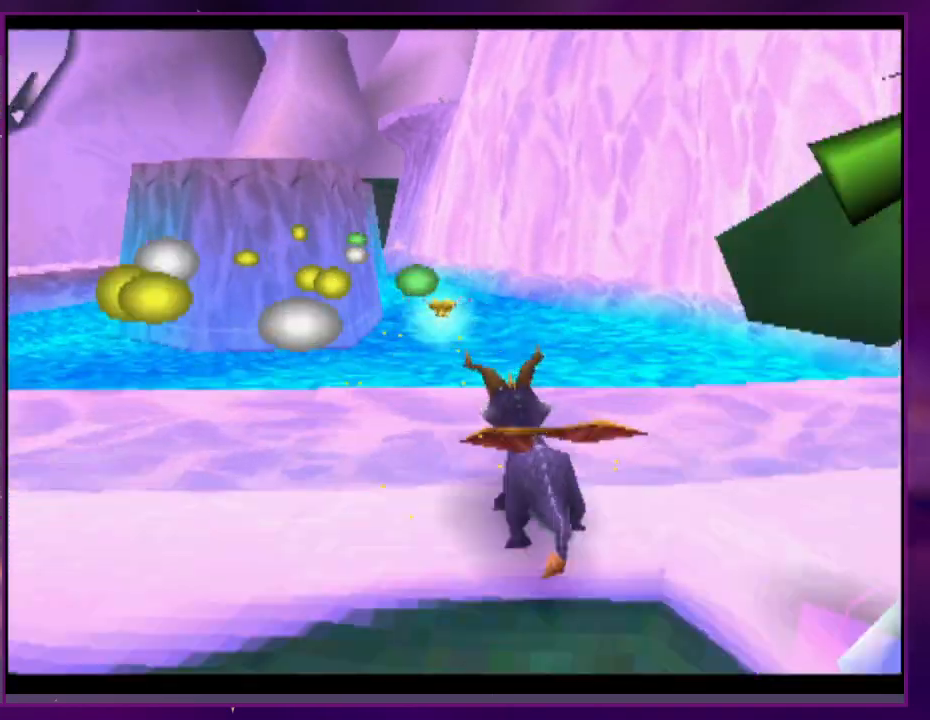
{"dt_ms": 500, "buttons": [], "events": []}
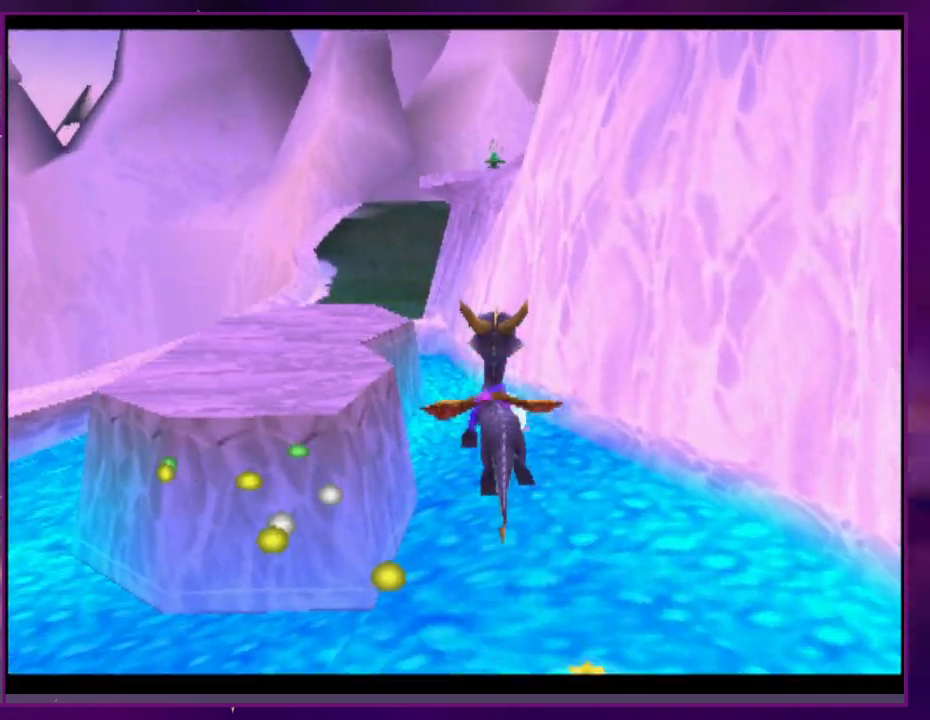
{"dt_ms": 500, "buttons": [], "events": []}
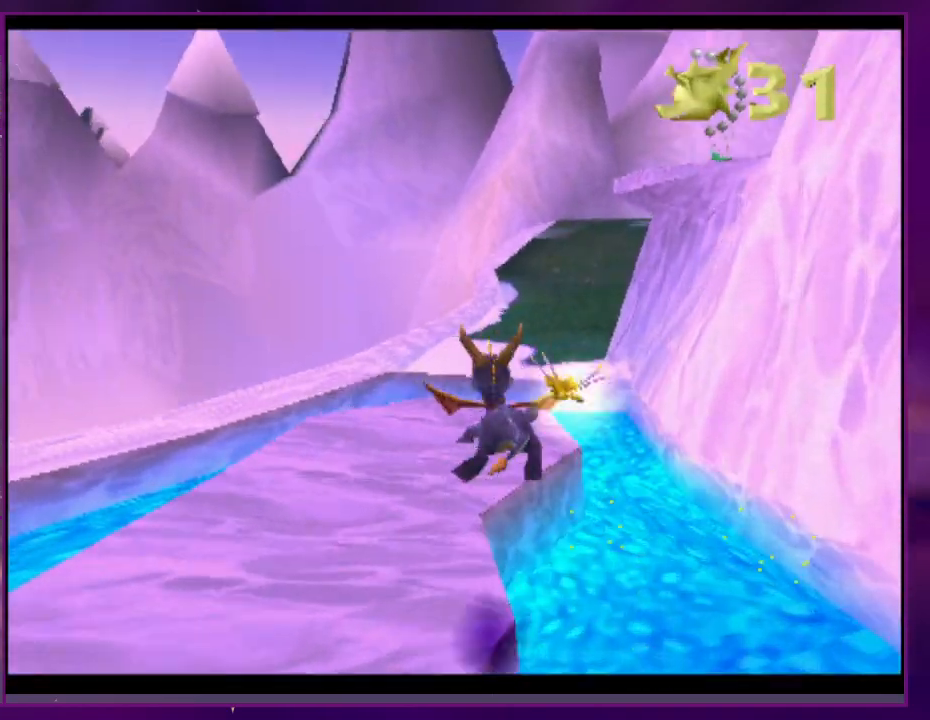
{"dt_ms": 500, "buttons": [], "events": [[167, "DPAD_RIGHT", "down"], [300, "DPAD_RIGHT", "up"]]}
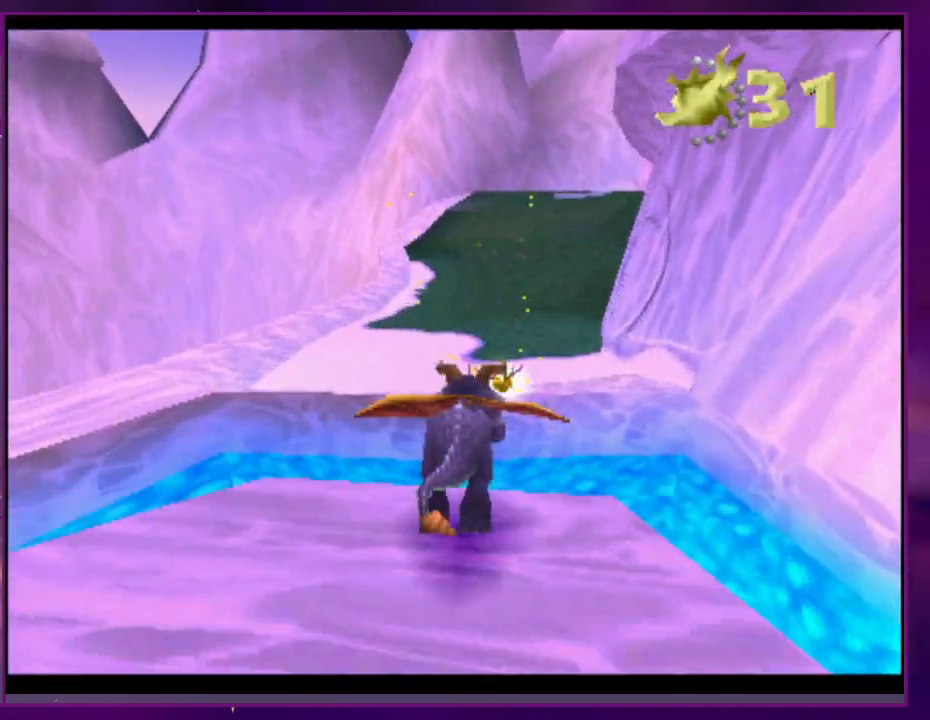
{"dt_ms": 500, "buttons": [], "events": [[200, "DPAD_RIGHT", "down"], [267, "DPAD_RIGHT", "up"]]}
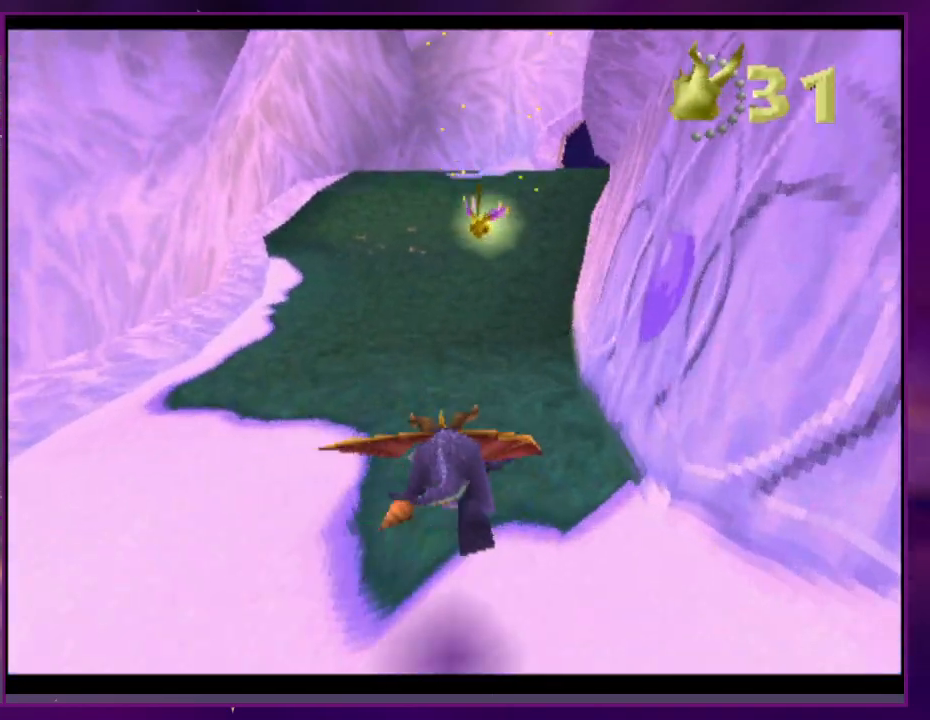
{"dt_ms": 1000, "buttons": []}
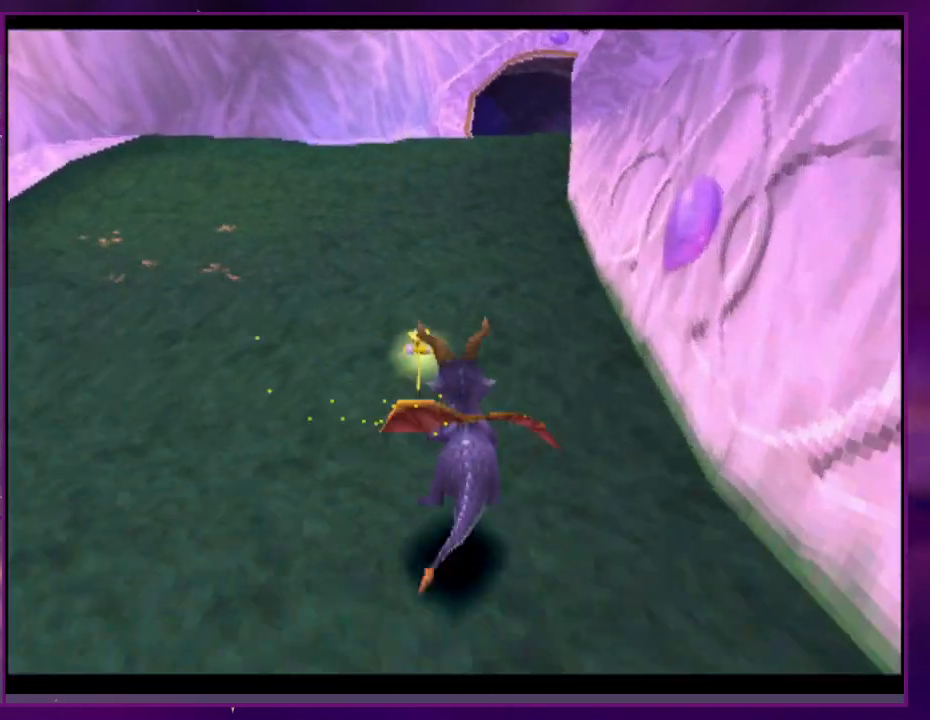
{"dt_ms": 500, "buttons": [], "events": []}
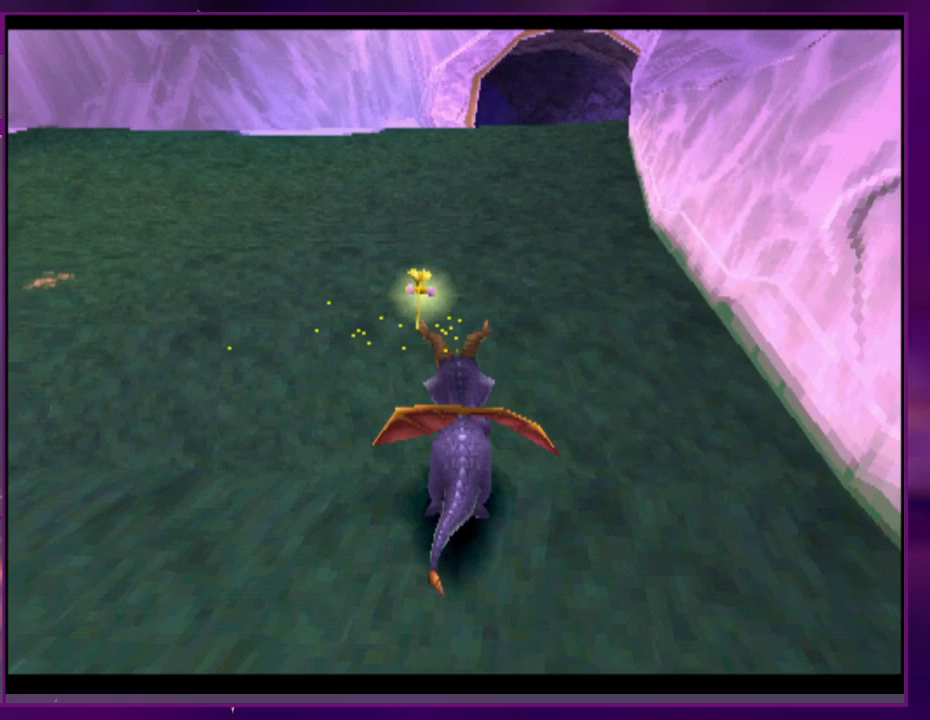
{"dt_ms": 500, "buttons": [], "events": []}
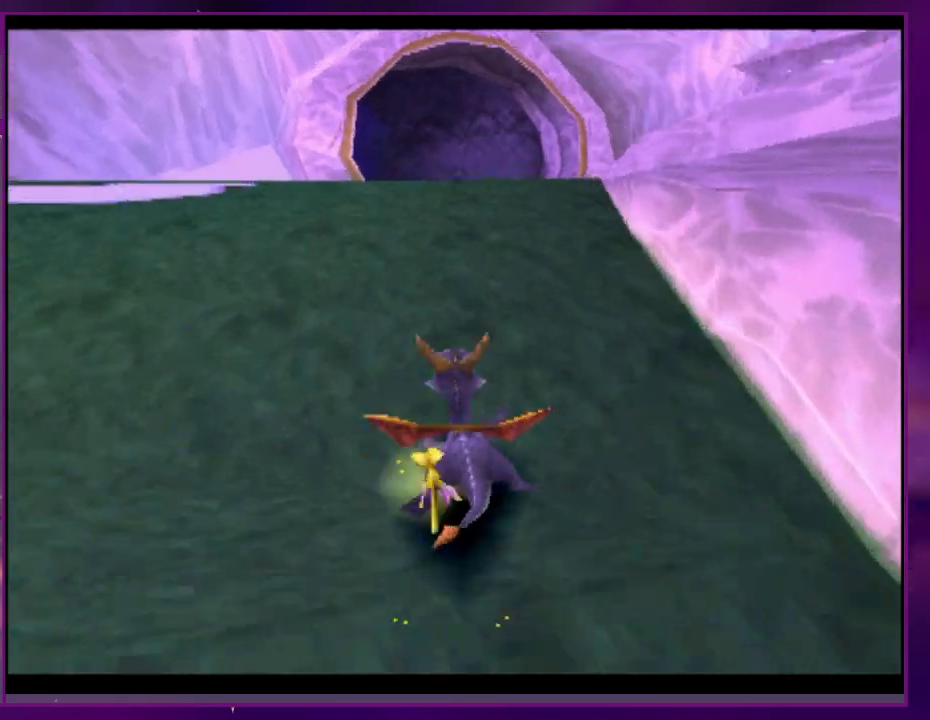
{"dt_ms": 500, "buttons": ["DPAD_RIGHT"], "events": [[200, "DPAD_RIGHT", "down"]]}
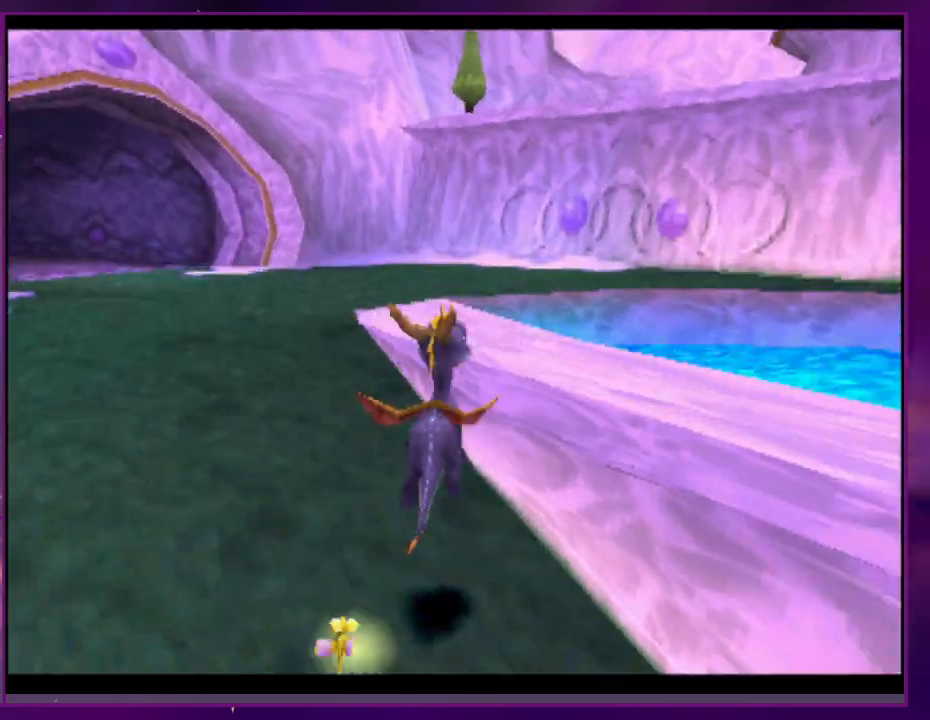
{"dt_ms": 1000, "buttons": []}
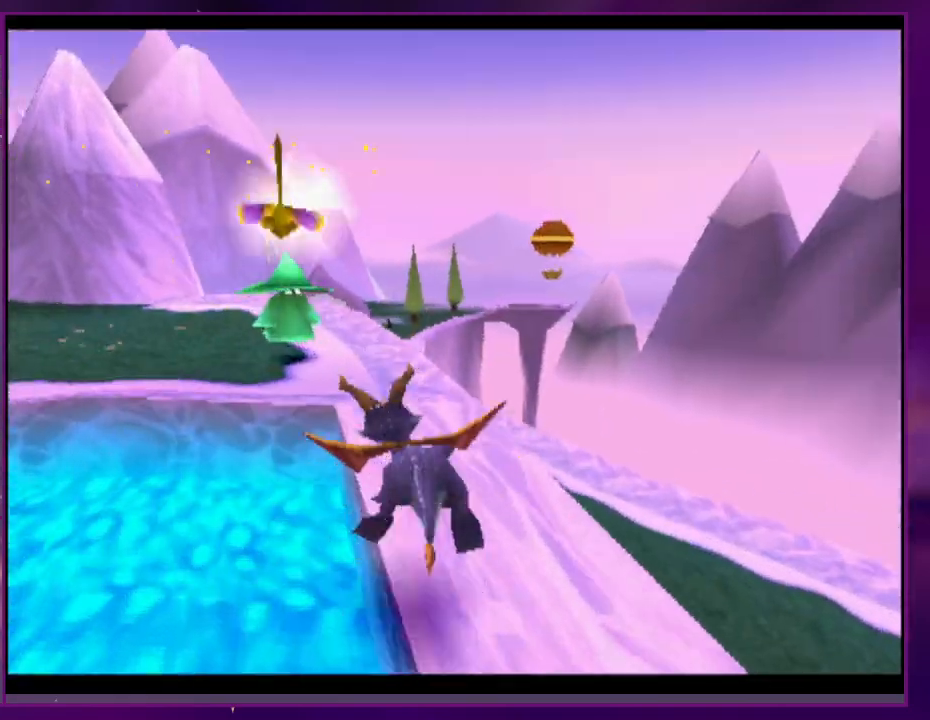
{"dt_ms": 500, "buttons": [], "events": [[67, "DPAD_RIGHT", "down"], [200, "DPAD_RIGHT", "up"]]}
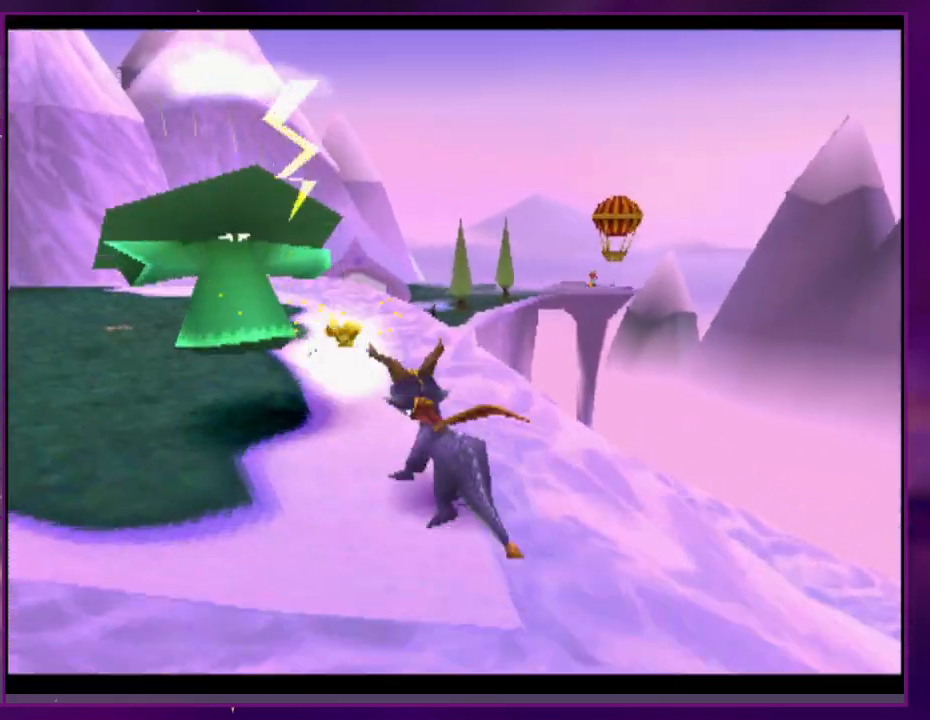
{"dt_ms": 500, "buttons": ["CIRCLE"], "events": [[433, "CIRCLE", "down"]]}